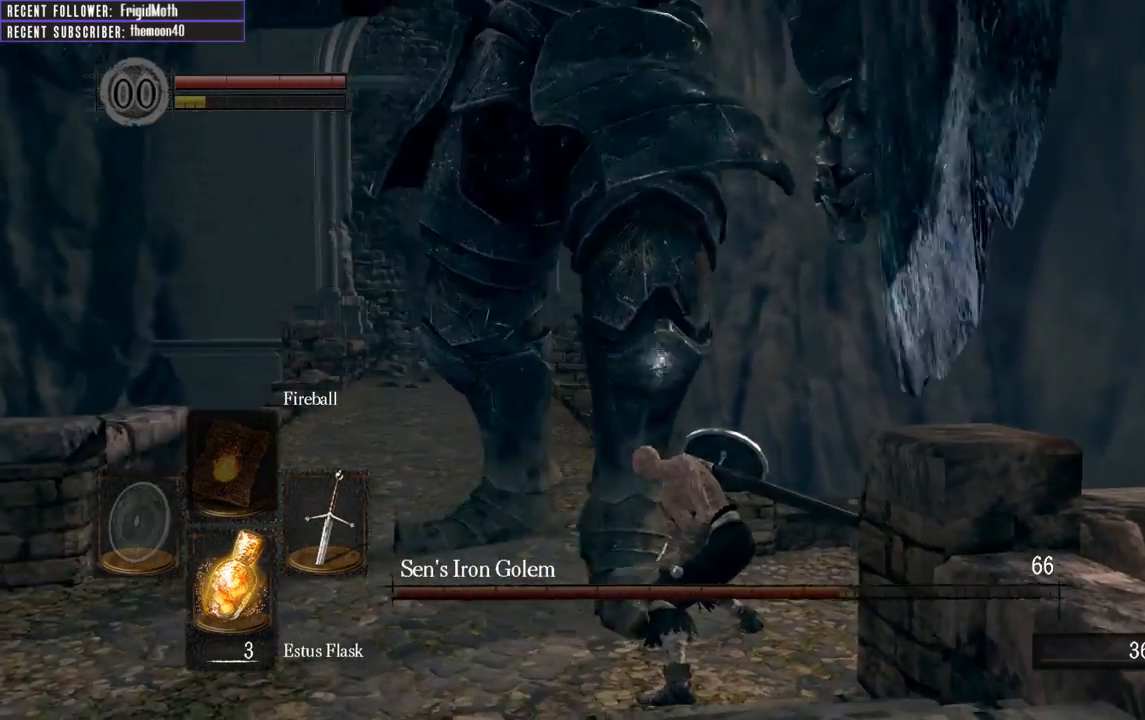
Gameplay with a controller (Xbox layout); each line is a JSON object with the inputs held at the frame after it. "events" lists button and stick changes between this image and that frame as [ms after this image, input, new state], when the widget could be followed in between. Not read: L3.
{"buttons": [], "left_stick": "up-left", "right_stick": "center", "events": []}
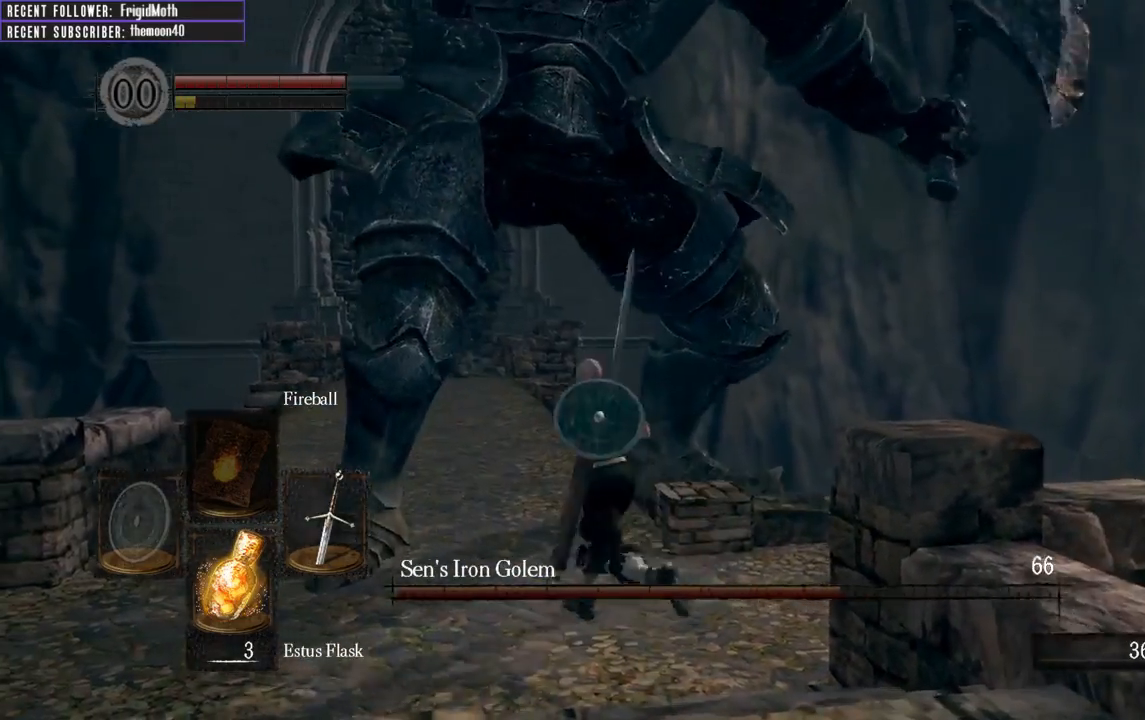
{"buttons": ["B"], "left_stick": "up", "right_stick": "center", "events": [[283, "left_stick", "up"], [400, "B", "down"]]}
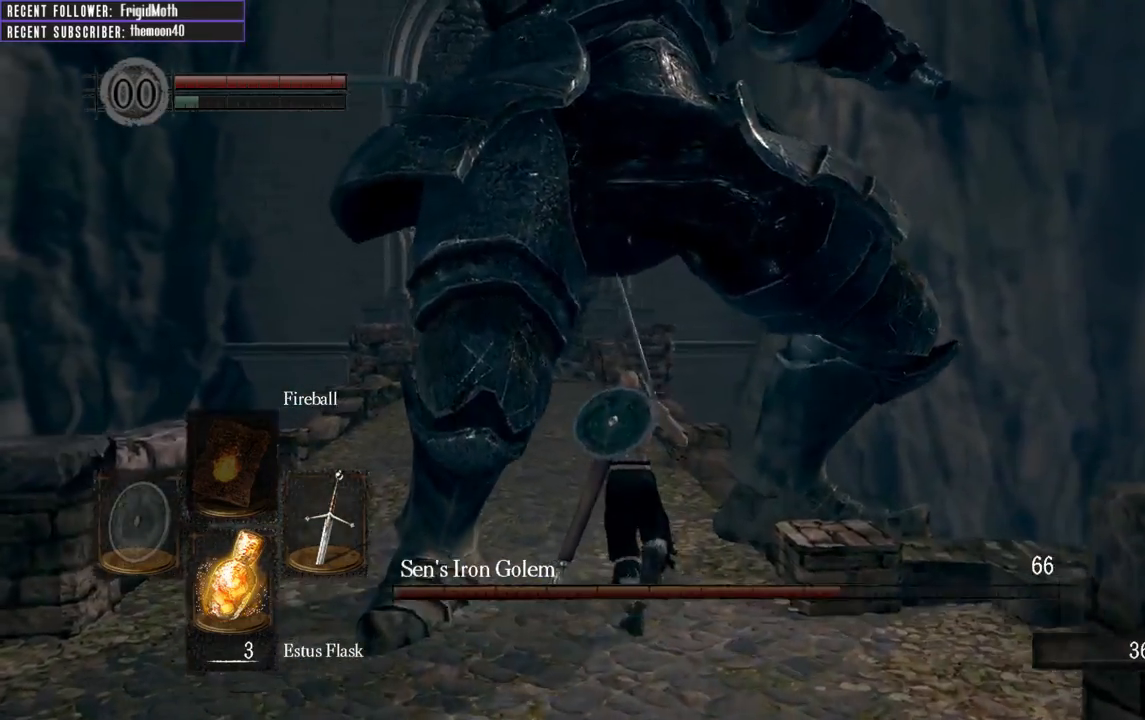
{"buttons": [], "left_stick": "up", "right_stick": "left", "events": [[100, "B", "up"], [417, "right_stick", "left"]]}
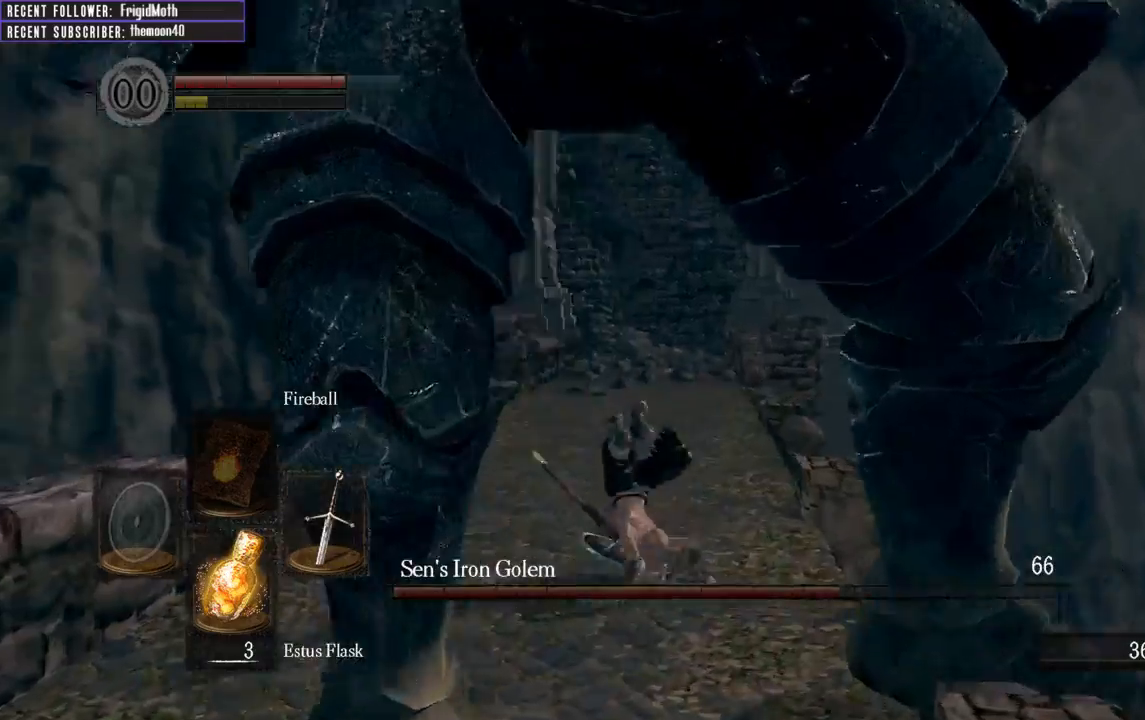
{"buttons": [], "left_stick": "down-right", "right_stick": "left", "events": [[217, "left_stick", "up-right"], [500, "left_stick", "down-right"]]}
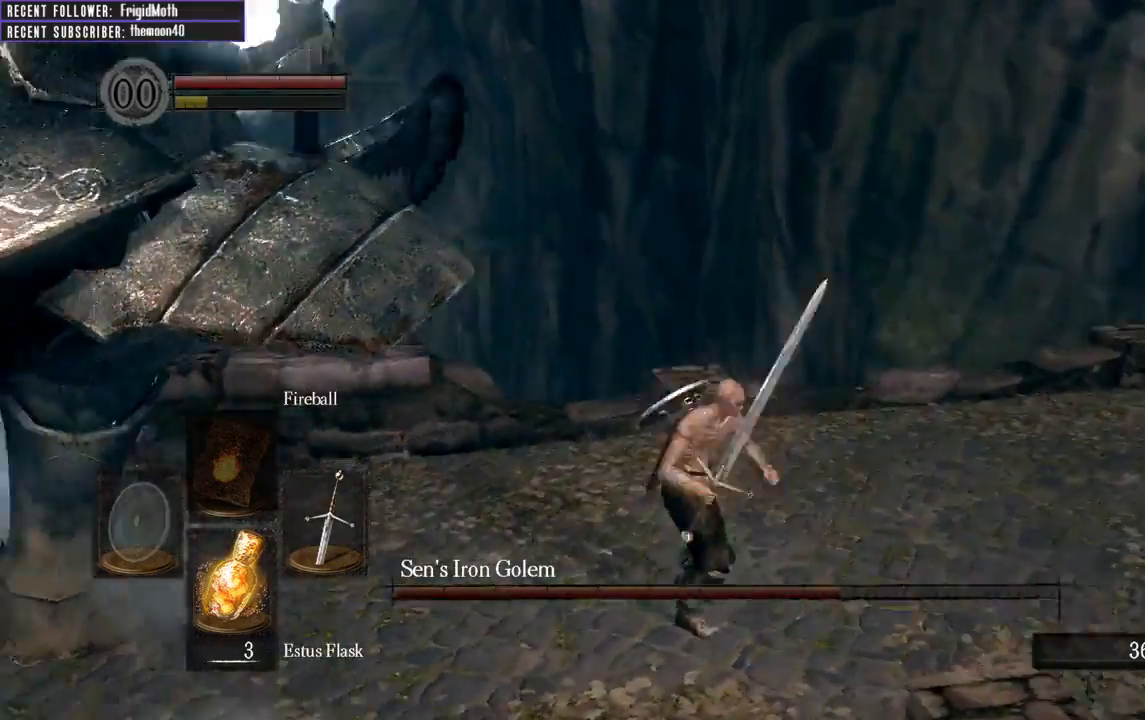
{"buttons": [], "left_stick": "up", "right_stick": "center", "events": [[267, "left_stick", "up-right"], [317, "left_stick", "up"], [383, "right_stick", "center"]]}
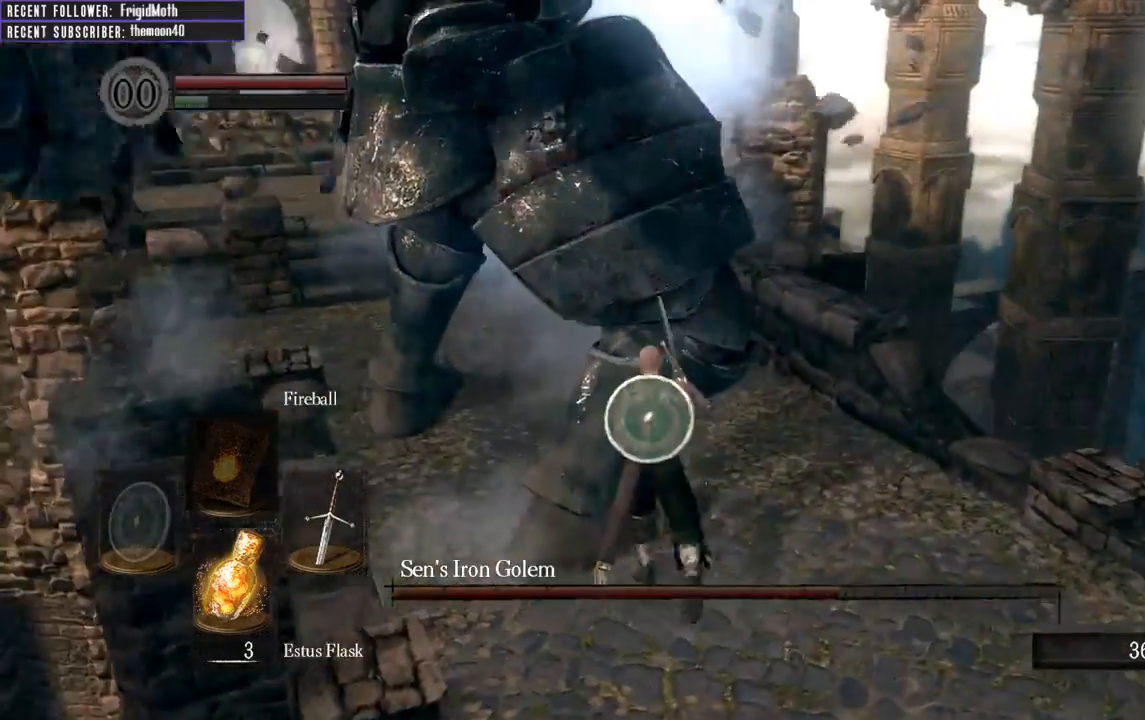
{"buttons": [], "left_stick": "up-left", "right_stick": "left", "events": [[133, "R1", "down"], [233, "left_stick", "up-left"], [250, "R1", "up"], [317, "right_stick", "left"]]}
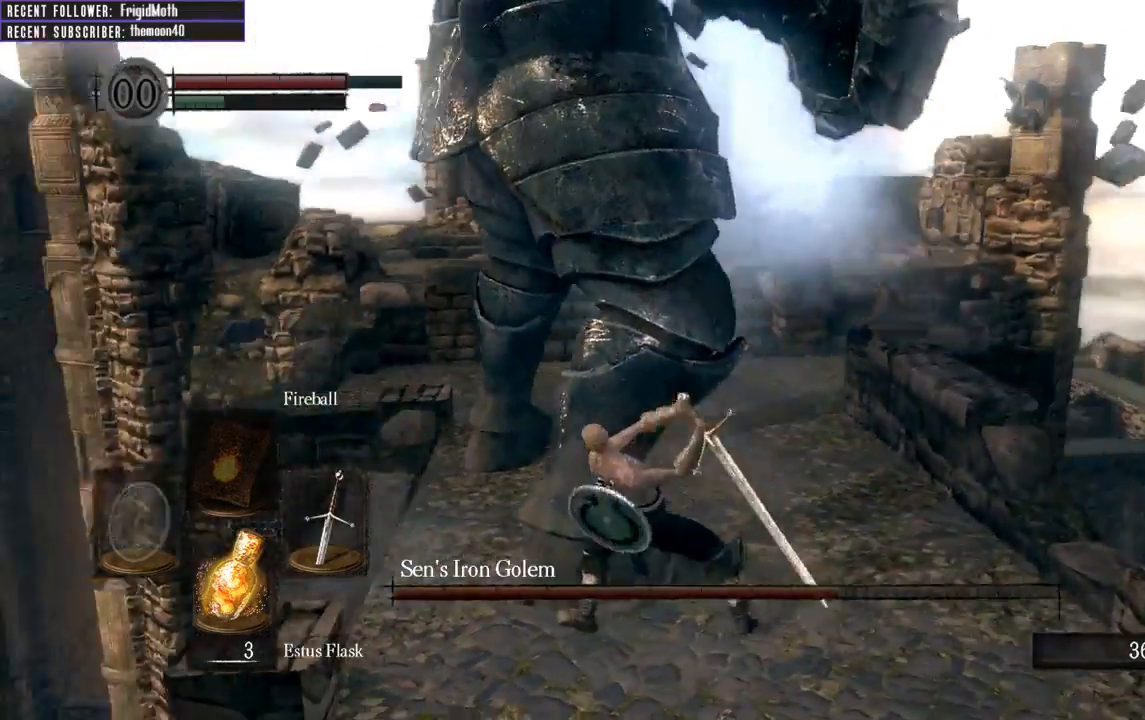
{"buttons": [], "left_stick": "up-left", "right_stick": "center", "events": [[33, "right_stick", "center"]]}
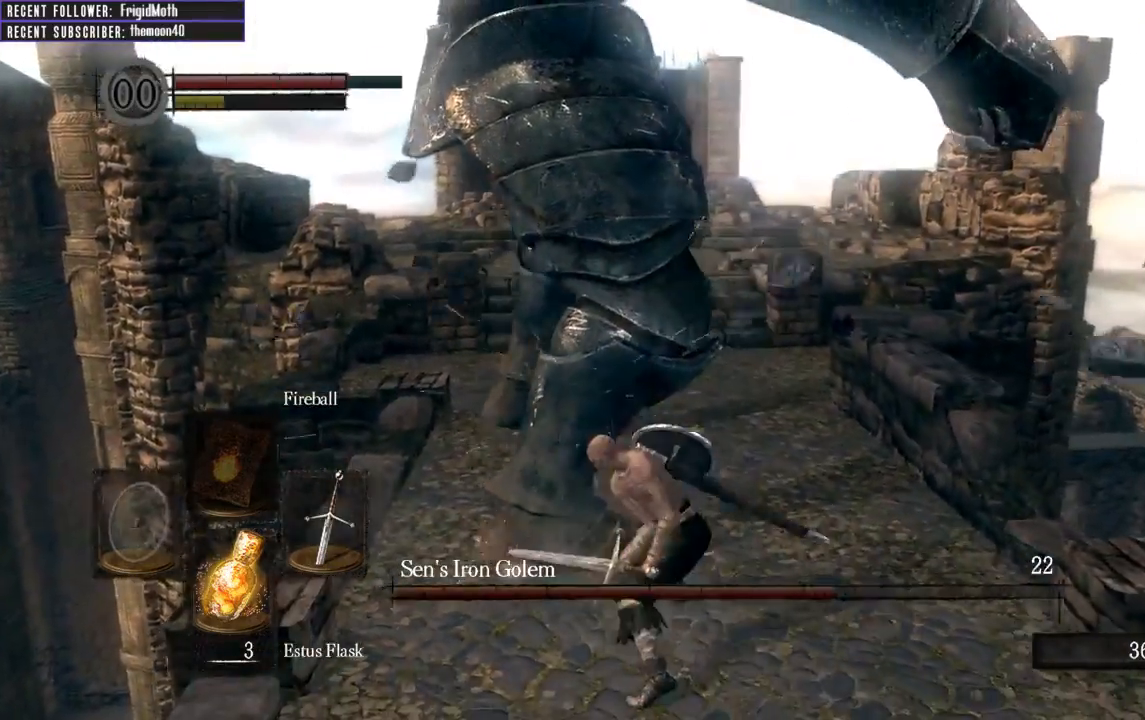
{"buttons": [], "left_stick": "down", "right_stick": "center", "events": [[17, "left_stick", "center"], [200, "left_stick", "down"]]}
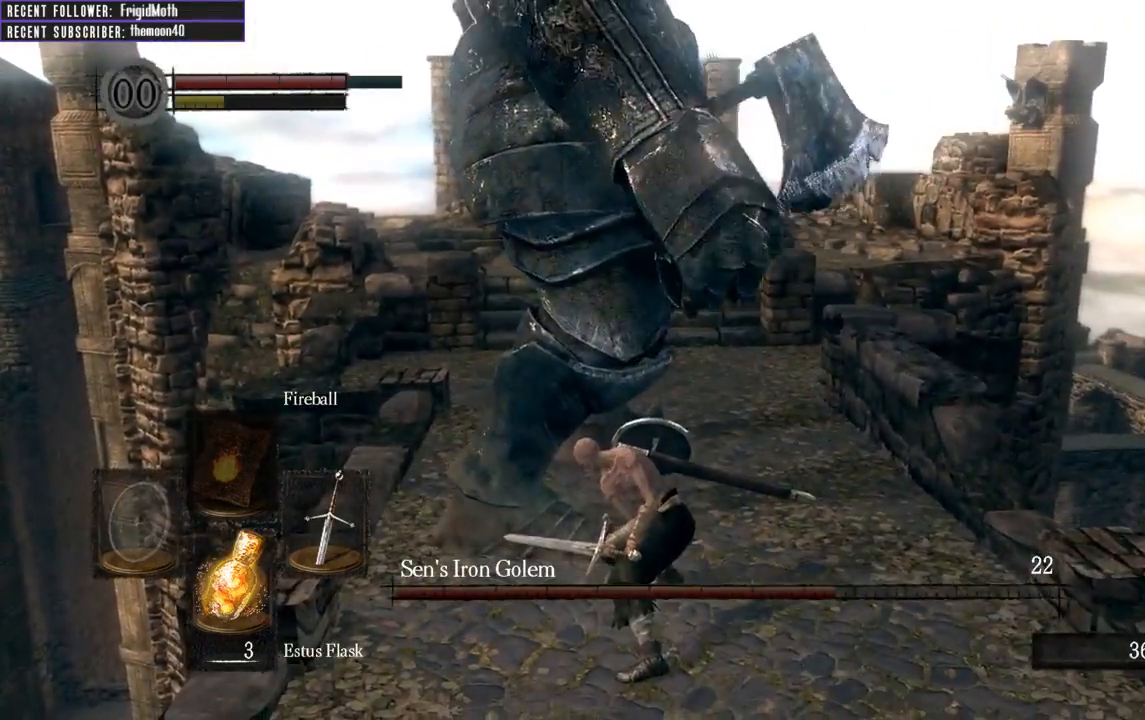
{"buttons": [], "left_stick": "down", "right_stick": "left", "events": [[383, "right_stick", "left"]]}
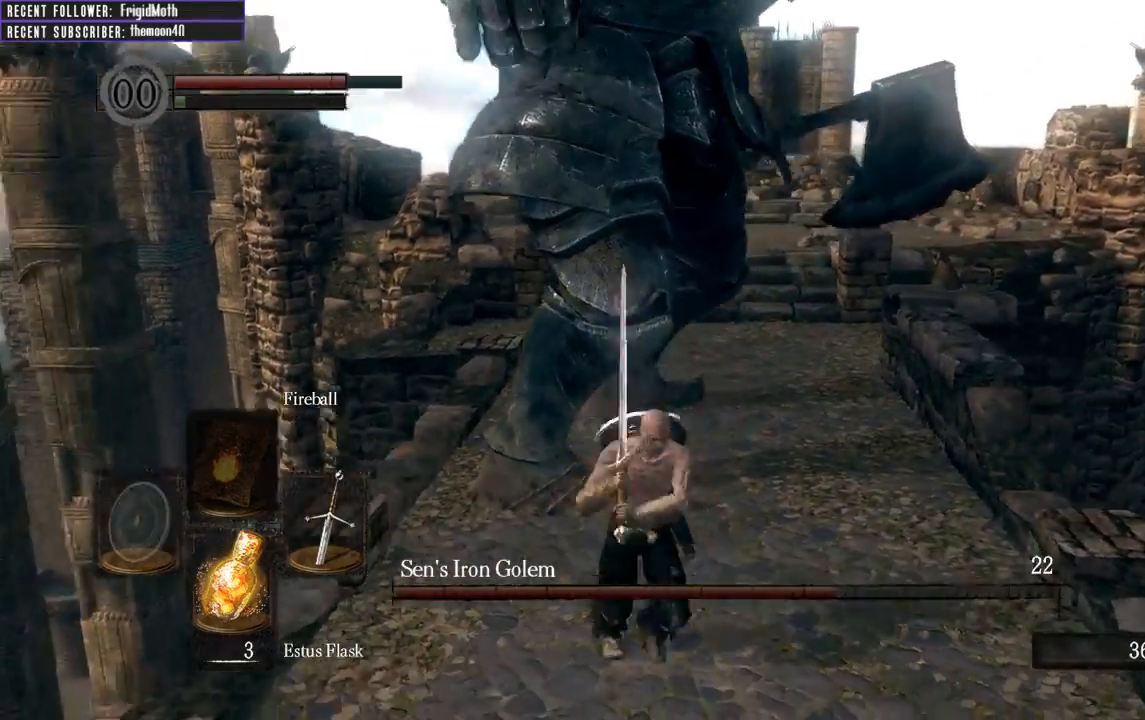
{"buttons": [], "left_stick": "down", "right_stick": "center", "events": [[33, "left_stick", "right"], [50, "right_stick", "center"], [233, "left_stick", "down"]]}
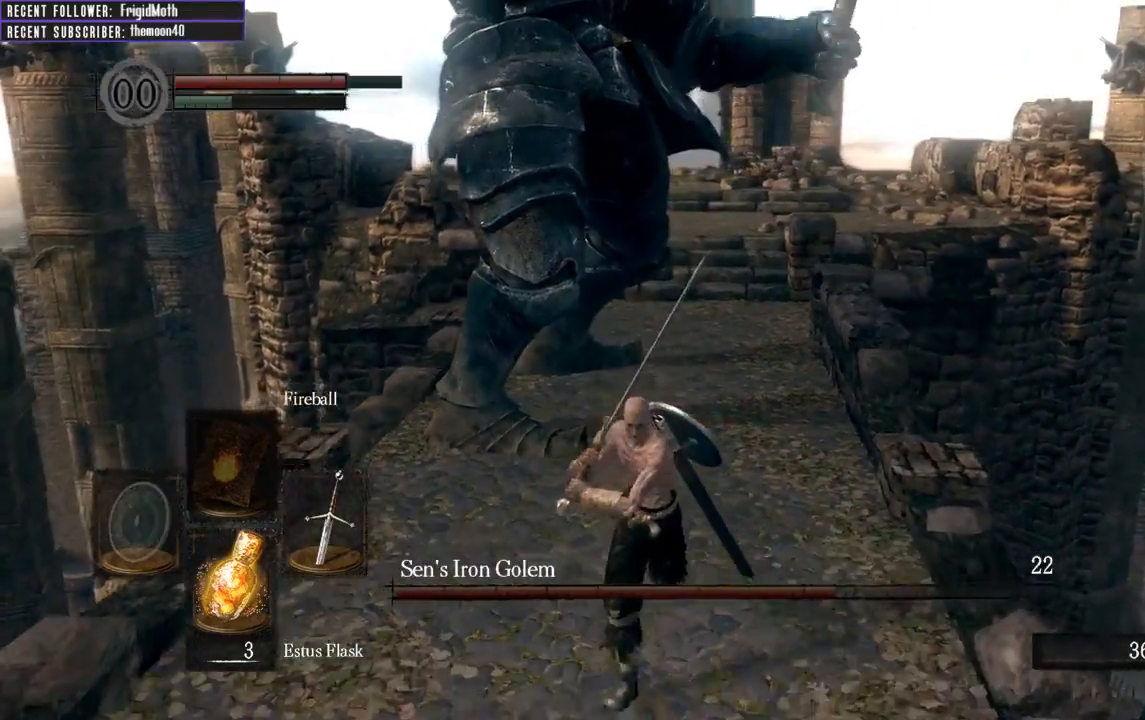
{"buttons": [], "left_stick": "down", "right_stick": "center", "events": [[200, "B", "down"], [283, "B", "up"]]}
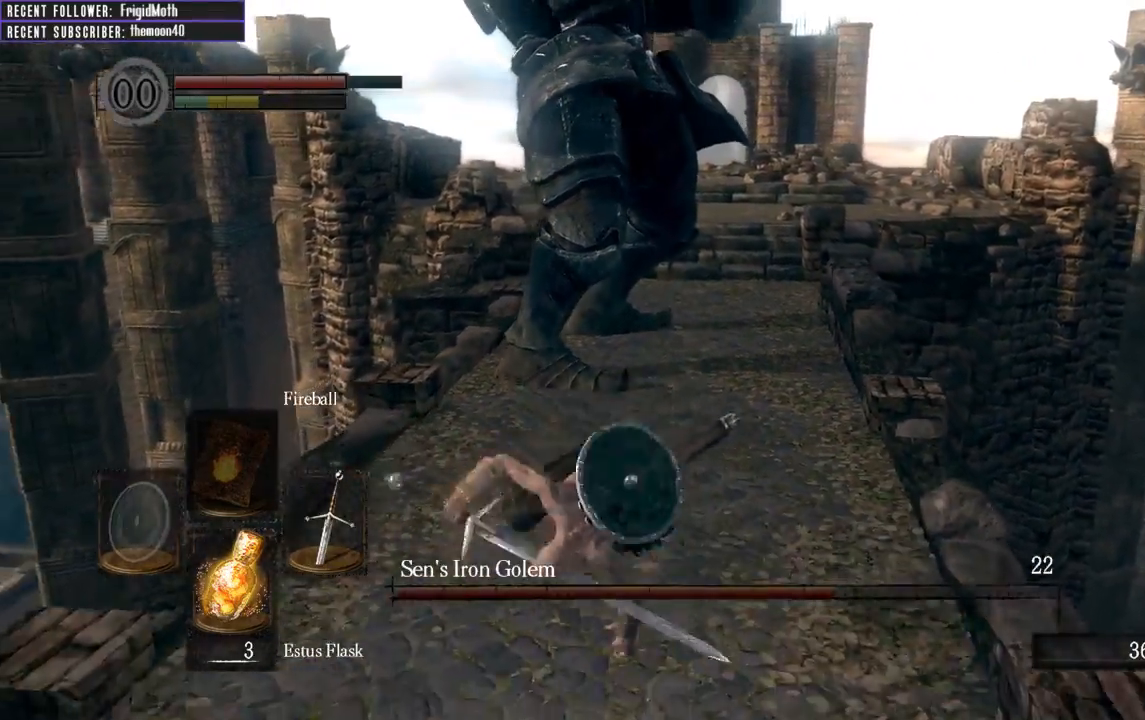
{"buttons": [], "left_stick": "left", "right_stick": "center", "events": [[483, "left_stick", "left"]]}
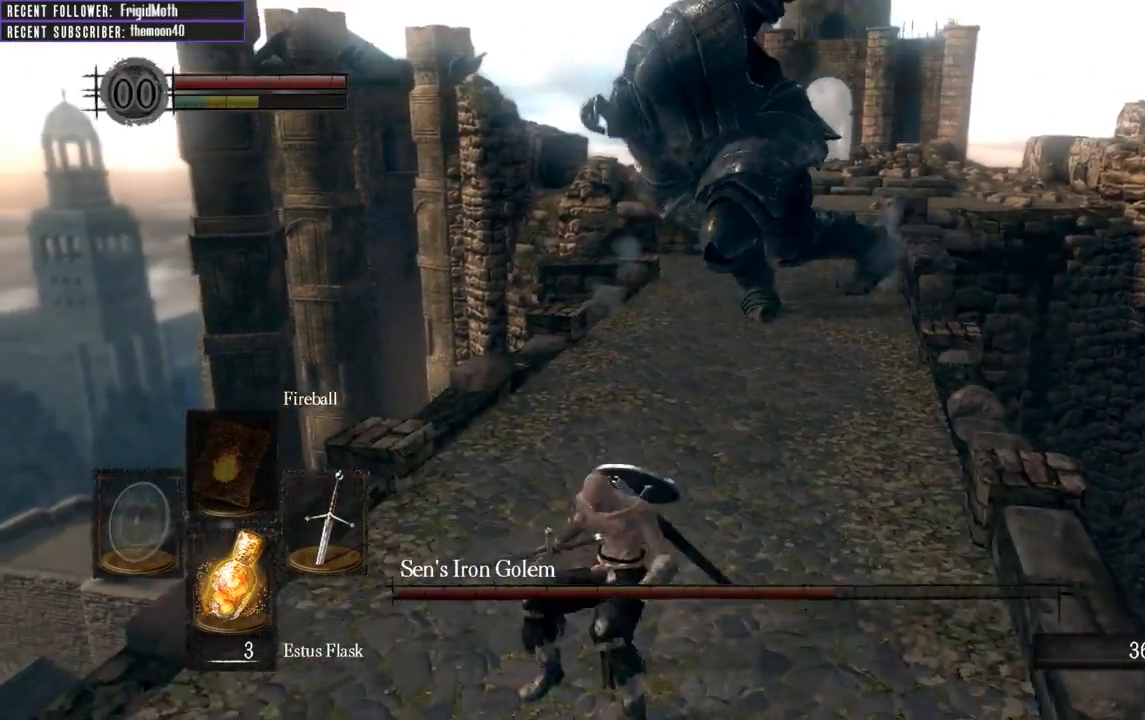
{"buttons": [], "left_stick": "up", "right_stick": "center", "events": [[50, "left_stick", "up"]]}
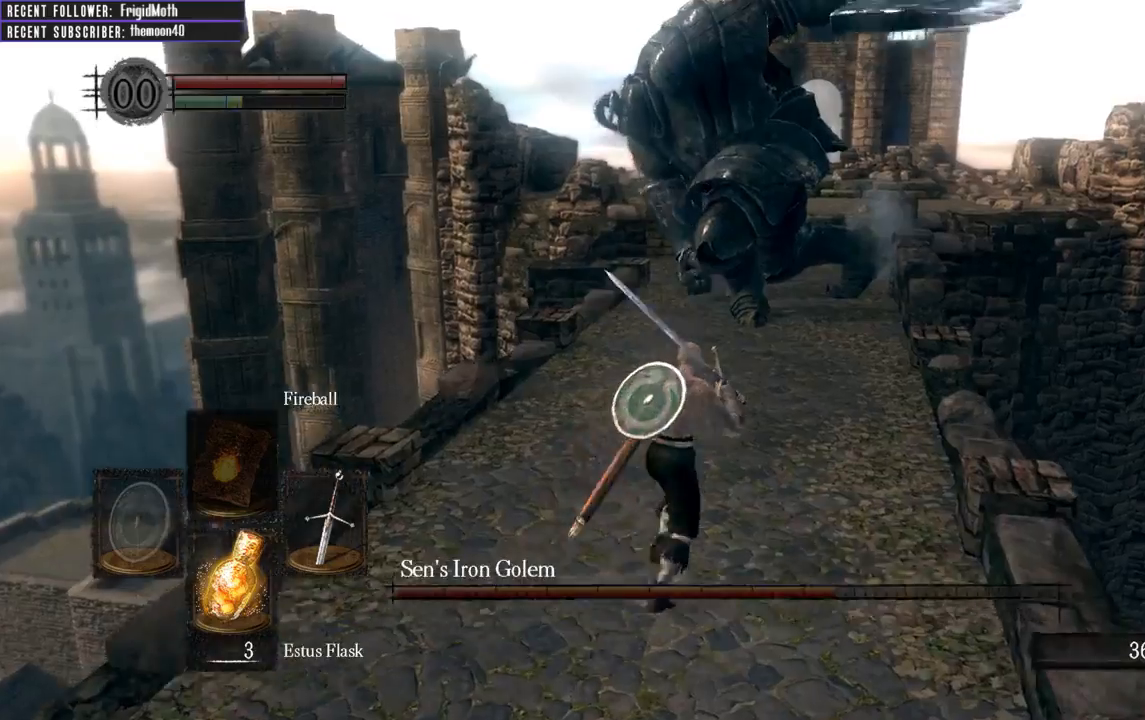
{"buttons": [], "left_stick": "up", "right_stick": "center", "events": []}
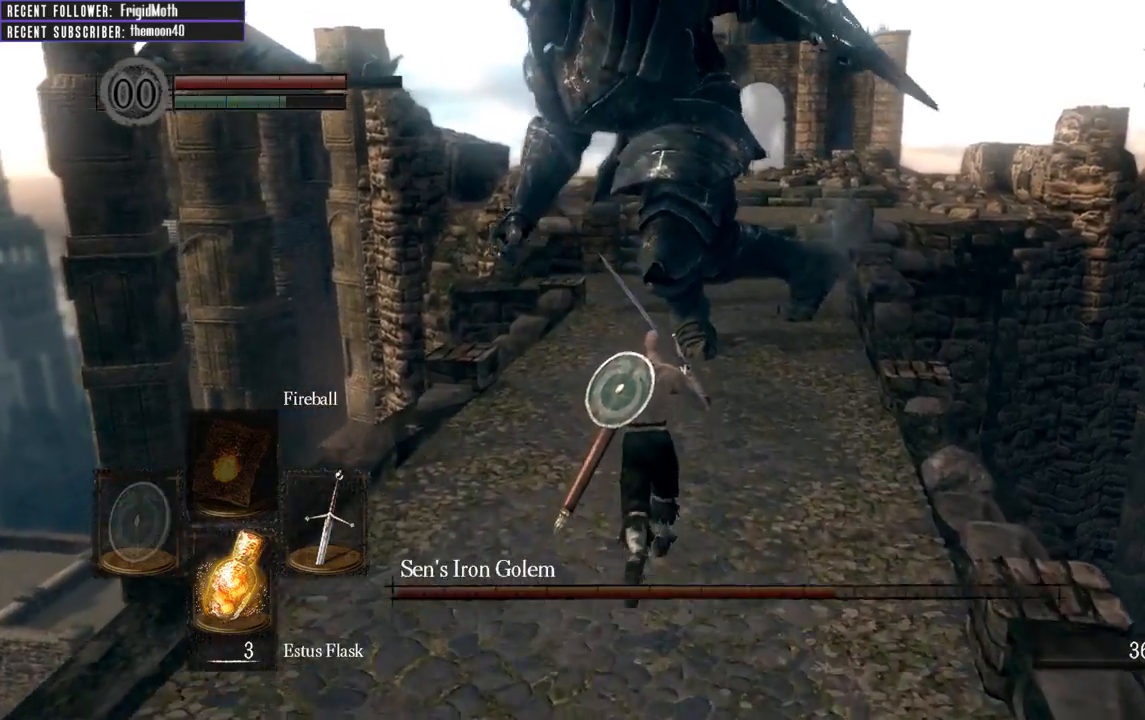
{"buttons": [], "left_stick": "up", "right_stick": "center", "events": []}
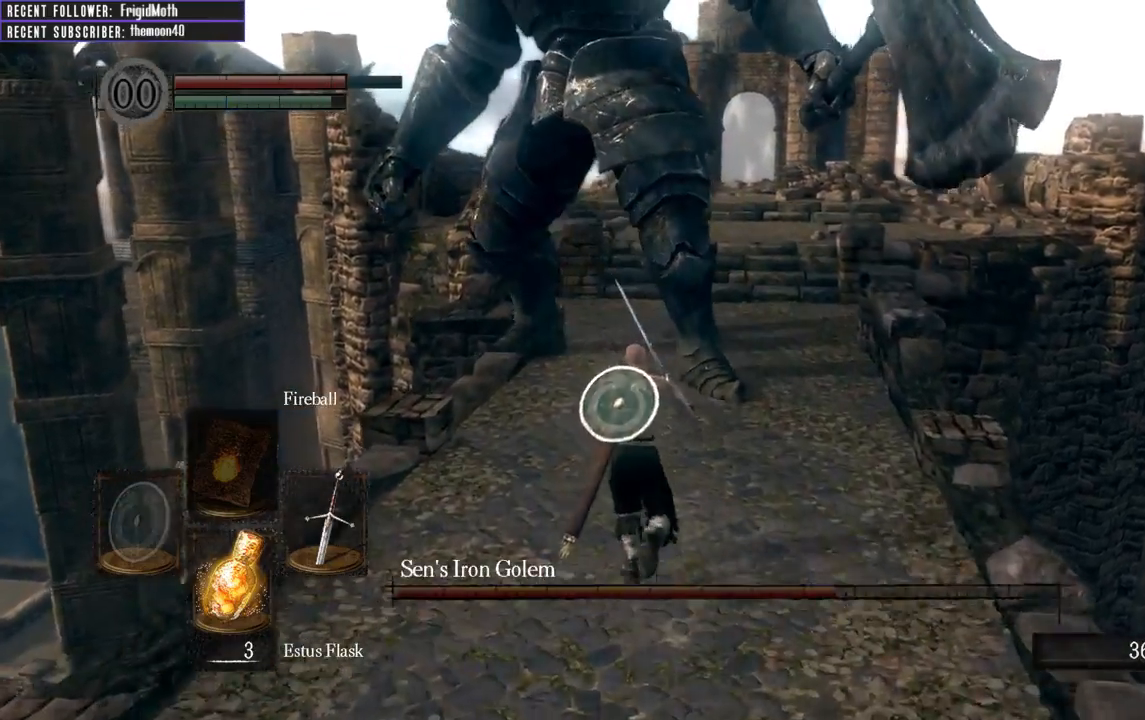
{"buttons": ["L1"], "left_stick": "up", "right_stick": "center", "events": [[433, "L1", "down"]]}
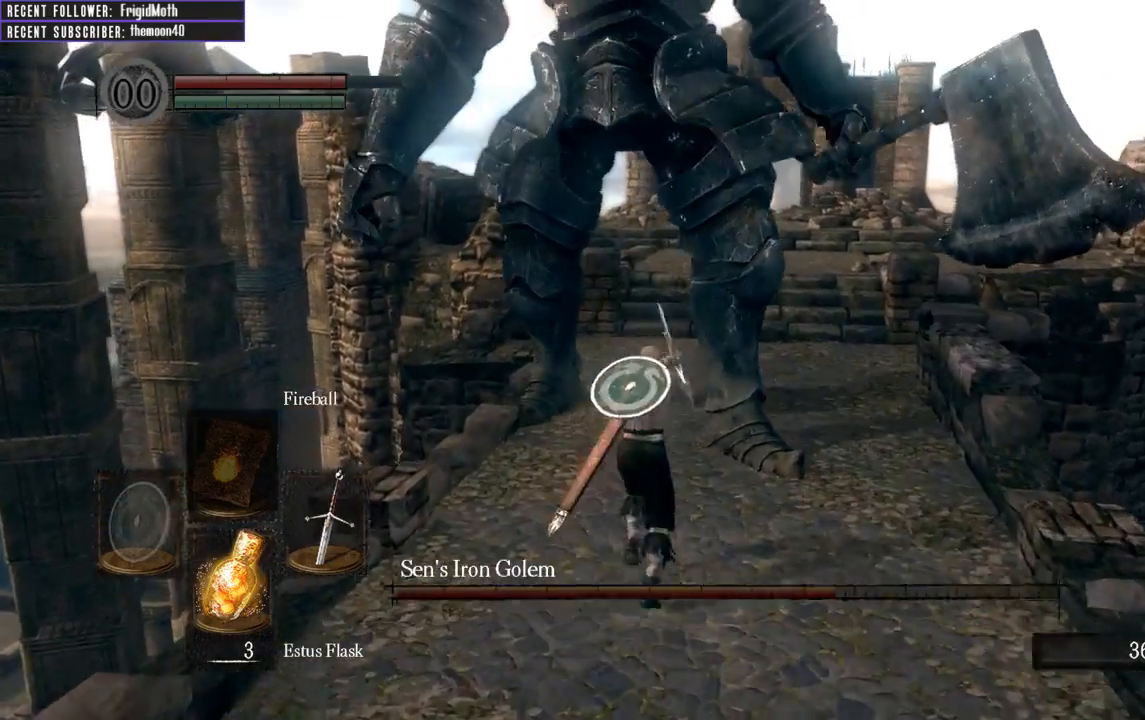
{"buttons": ["L1"], "left_stick": "up", "right_stick": "center", "events": []}
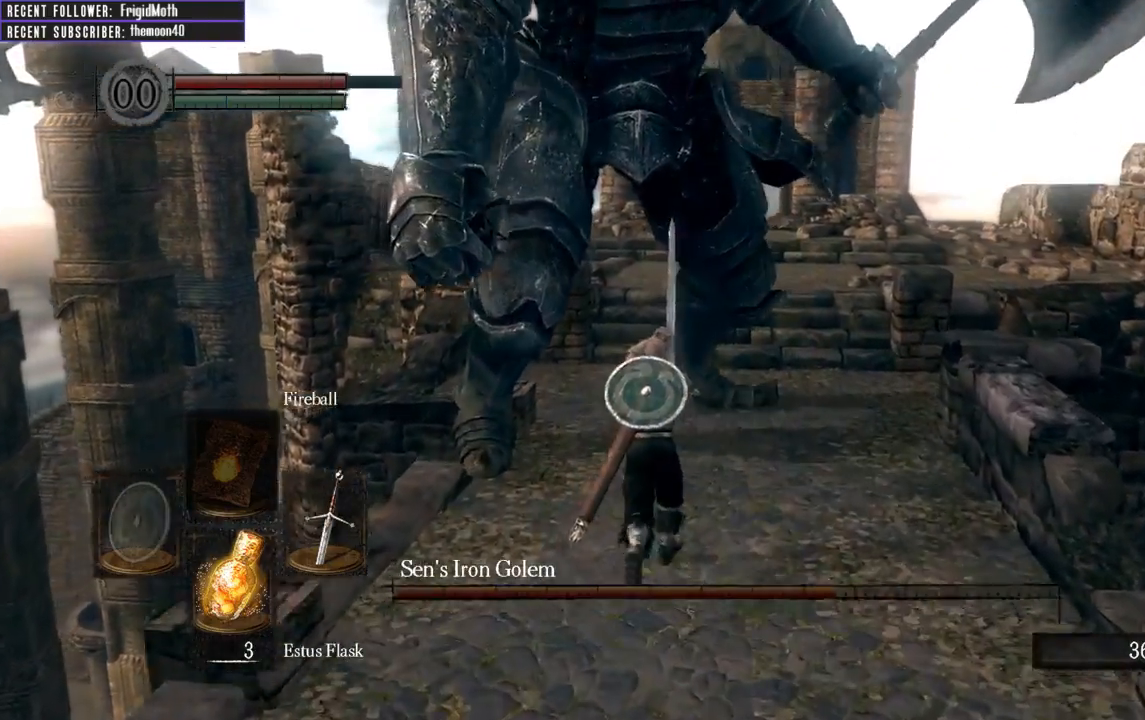
{"buttons": ["L1"], "left_stick": "up", "right_stick": "center", "events": []}
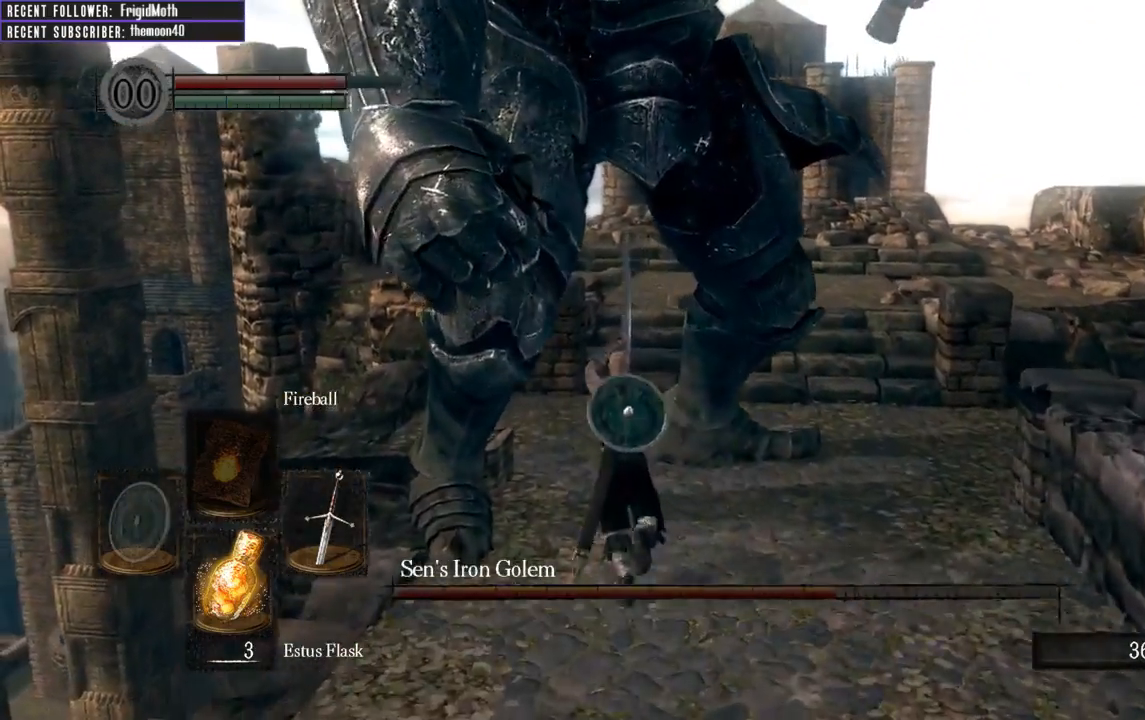
{"buttons": ["L1"], "left_stick": "up", "right_stick": "left", "events": [[383, "right_stick", "left"]]}
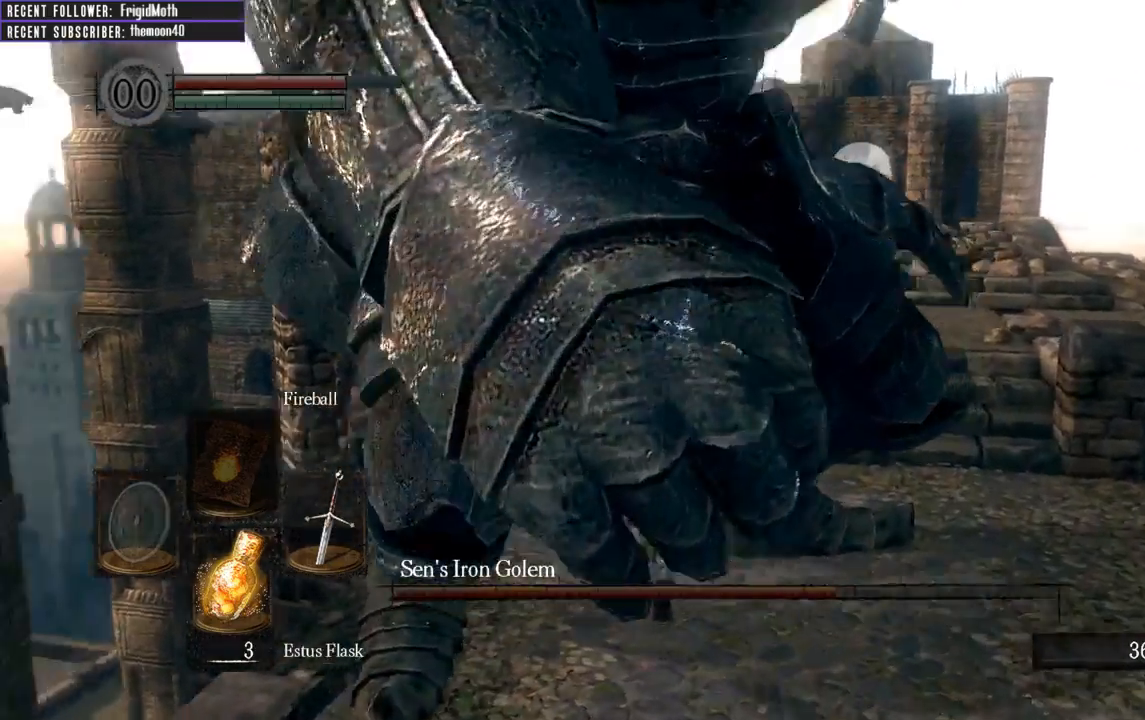
{"buttons": [], "left_stick": "down-right", "right_stick": "left", "events": [[267, "left_stick", "up-right"], [433, "L1", "up"], [433, "left_stick", "down-right"]]}
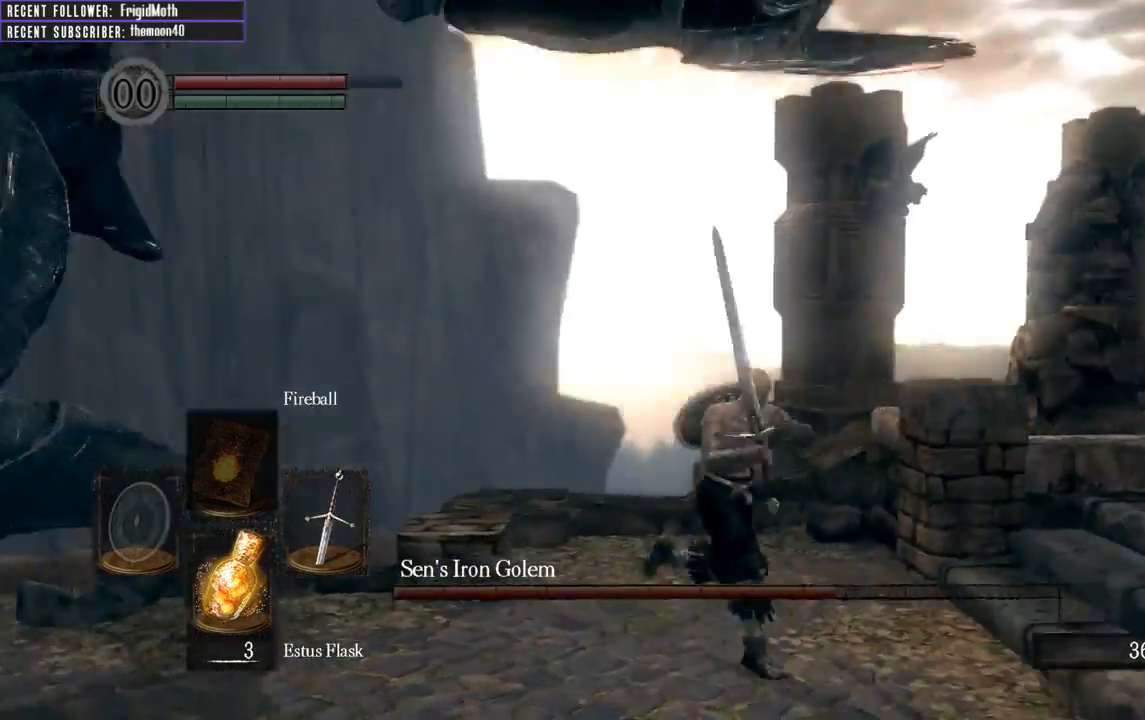
{"buttons": [], "left_stick": "up", "right_stick": "center", "events": [[150, "left_stick", "down-left"], [267, "left_stick", "up-left"], [333, "right_stick", "center"], [450, "left_stick", "up"]]}
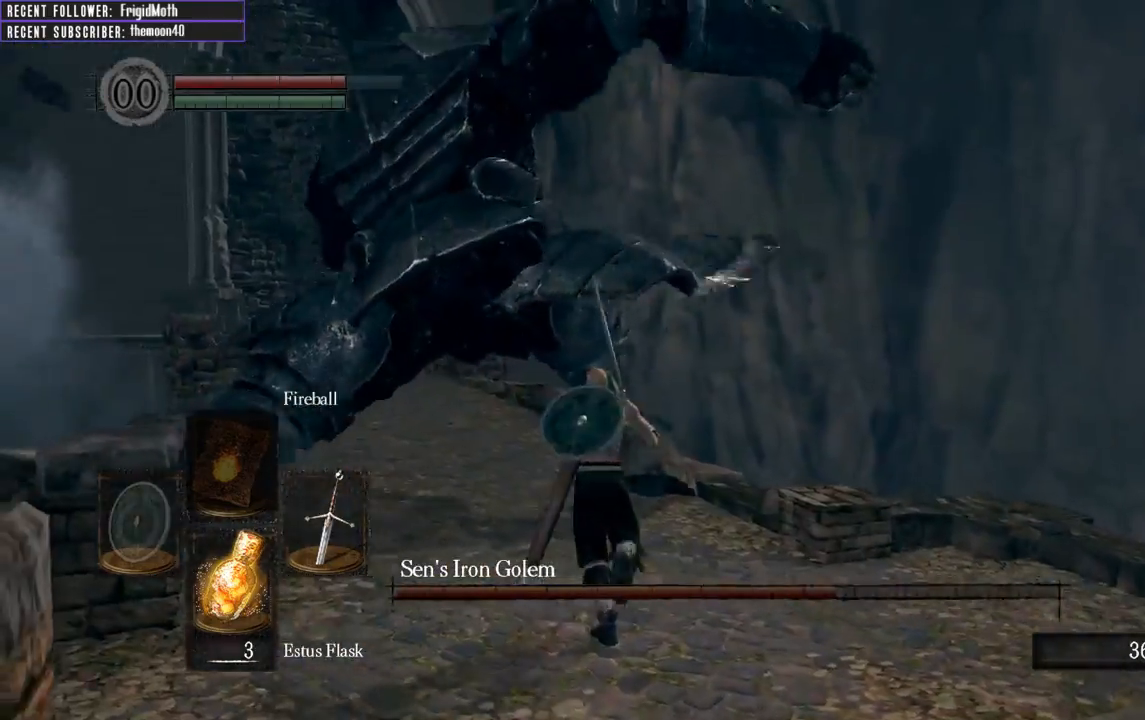
{"buttons": [], "left_stick": "up", "right_stick": "center", "events": [[67, "R1", "down"], [217, "R1", "up"]]}
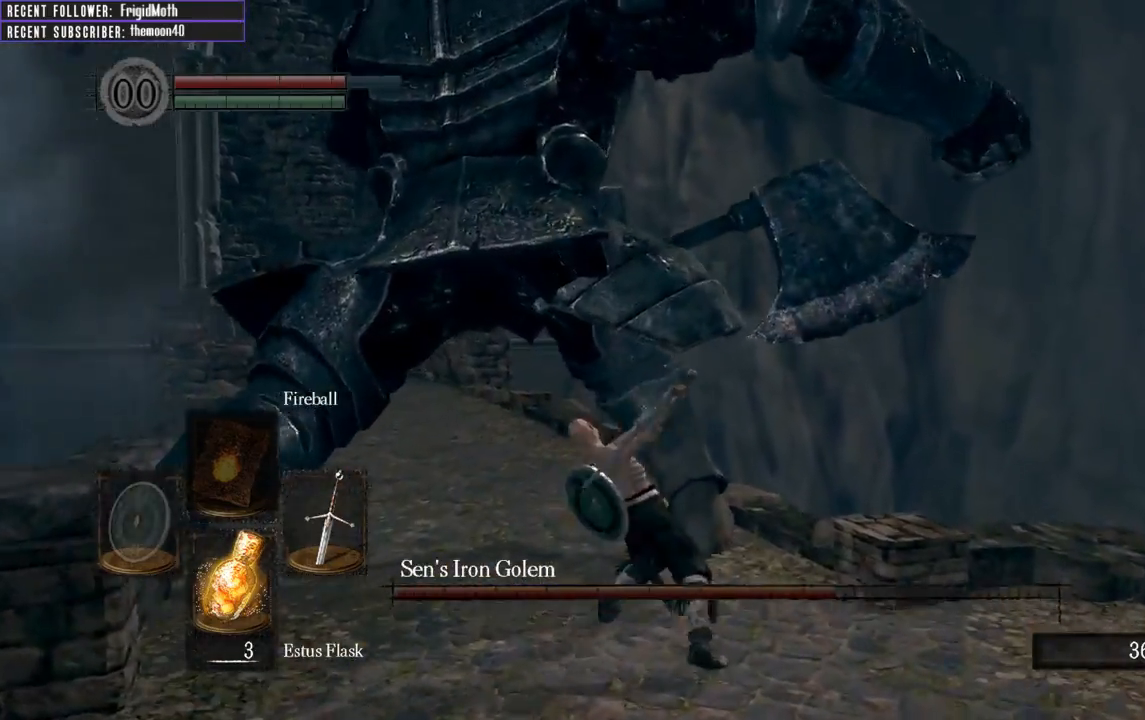
{"buttons": ["R1"], "left_stick": "up", "right_stick": "center", "events": [[267, "R1", "down"], [417, "R1", "up"], [500, "R1", "down"]]}
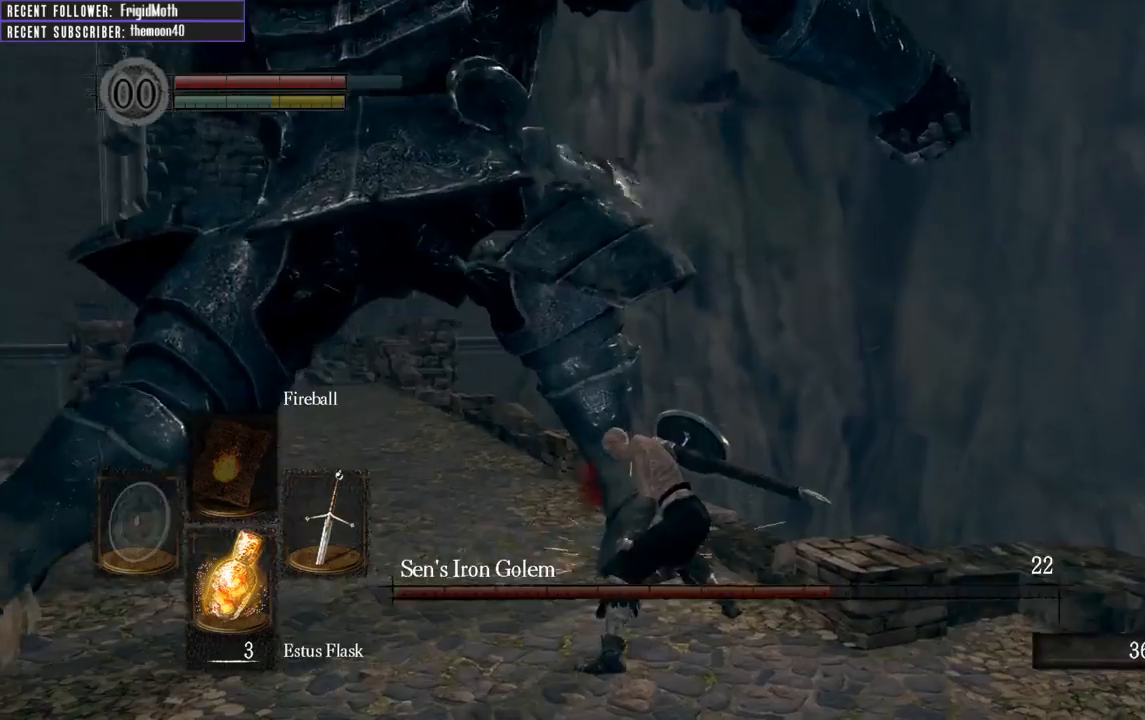
{"buttons": [], "left_stick": "up", "right_stick": "center", "events": [[100, "R1", "up"], [167, "R1", "down"], [267, "R1", "up"], [333, "R1", "down"], [450, "R1", "up"]]}
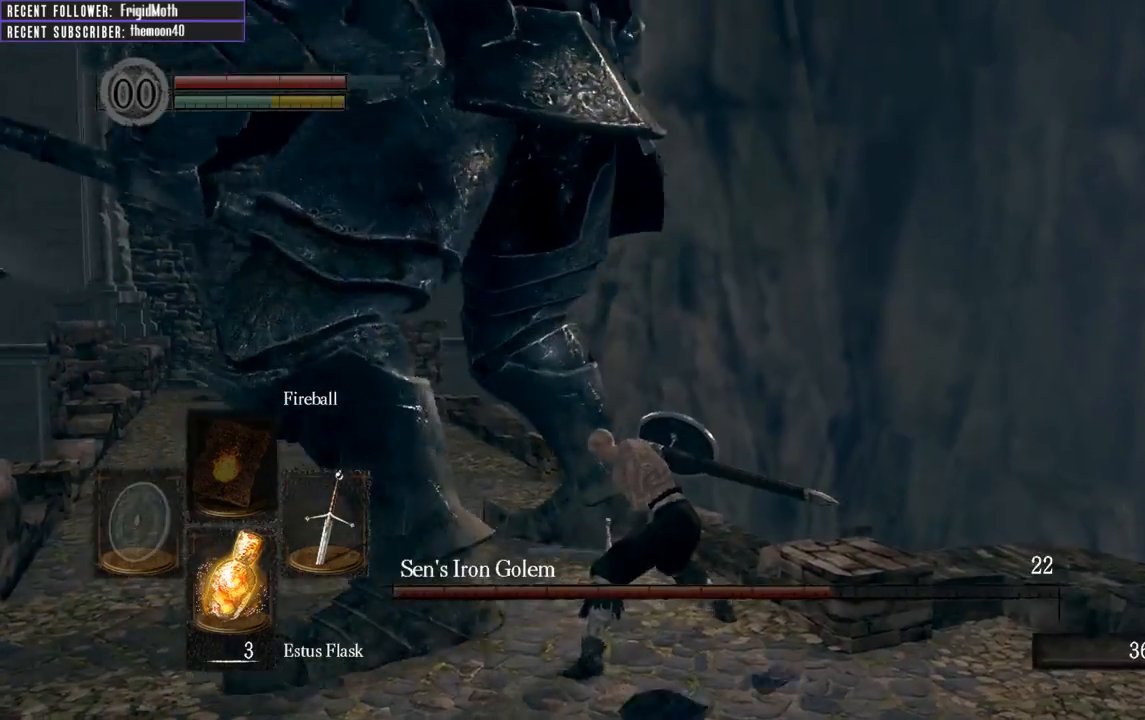
{"buttons": [], "left_stick": "up", "right_stick": "center", "events": []}
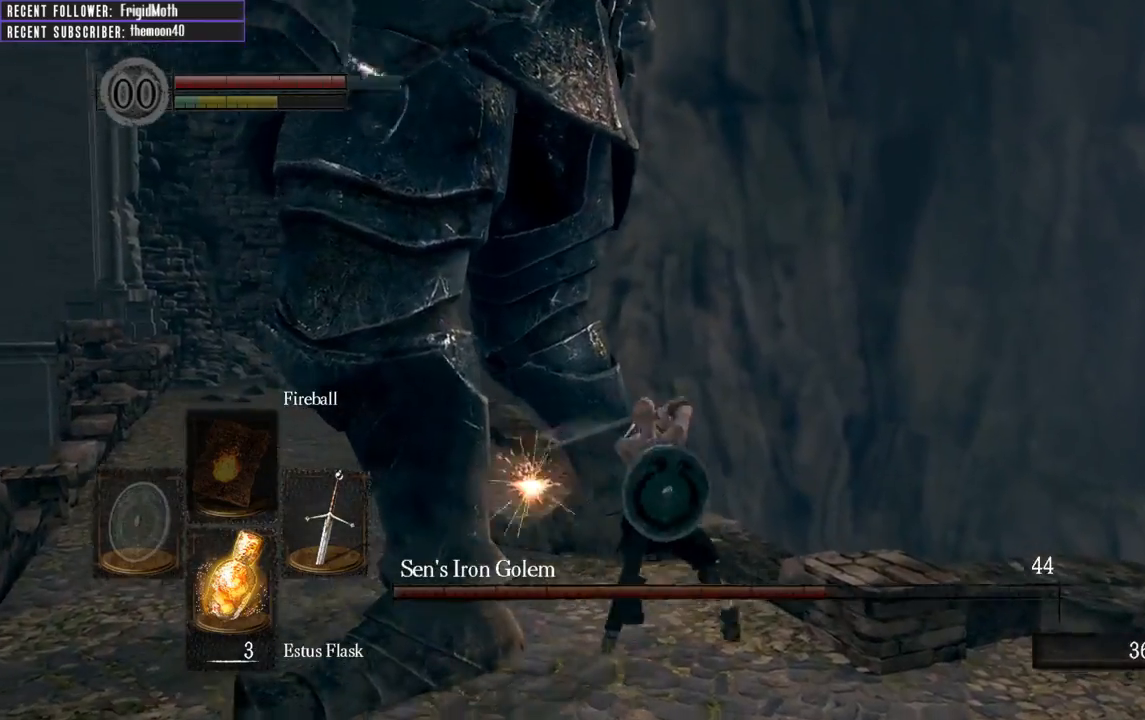
{"buttons": [], "left_stick": "down-right", "right_stick": "left", "events": [[183, "left_stick", "center"], [250, "left_stick", "right"], [300, "left_stick", "down-right"], [350, "right_stick", "left"]]}
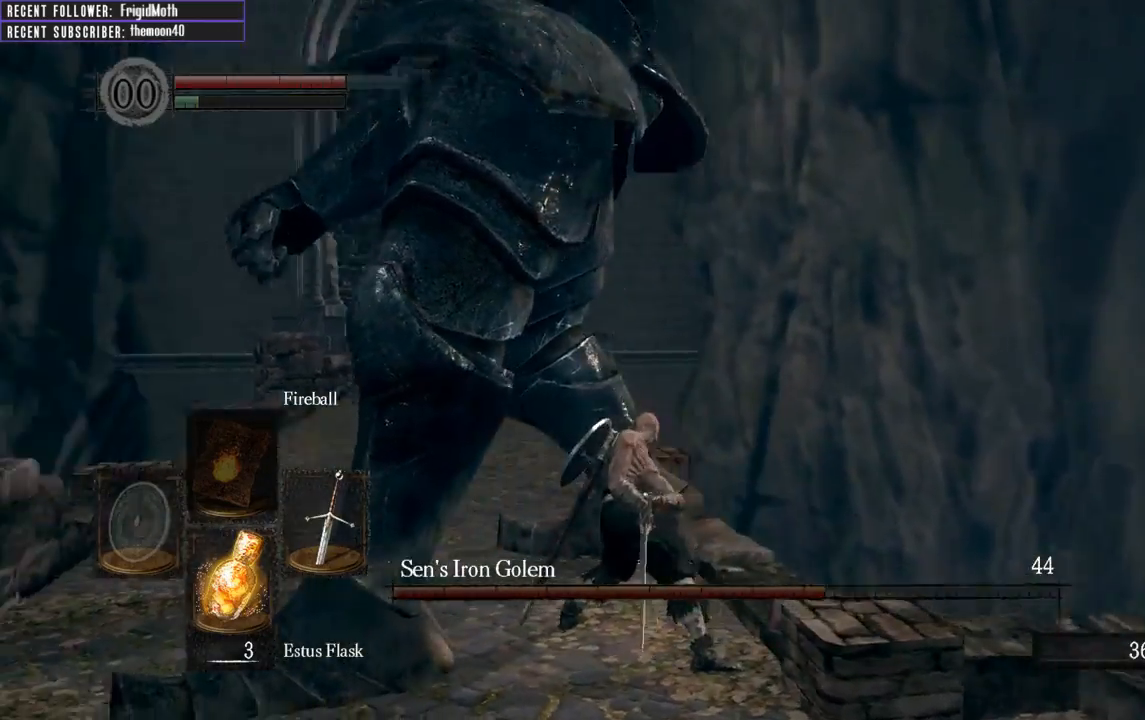
{"buttons": [], "left_stick": "up", "right_stick": "center", "events": [[50, "left_stick", "right"], [50, "right_stick", "center"], [200, "left_stick", "up-left"], [367, "left_stick", "up"]]}
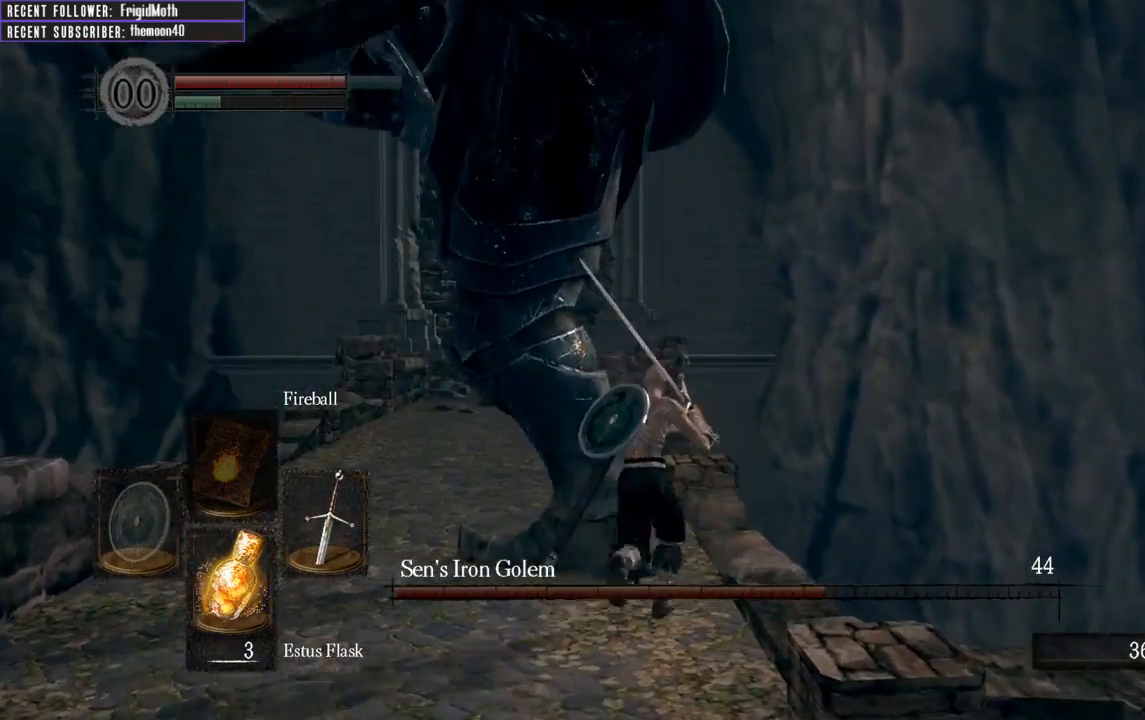
{"buttons": [], "left_stick": "up", "right_stick": "center", "events": [[33, "B", "down"], [117, "B", "up"]]}
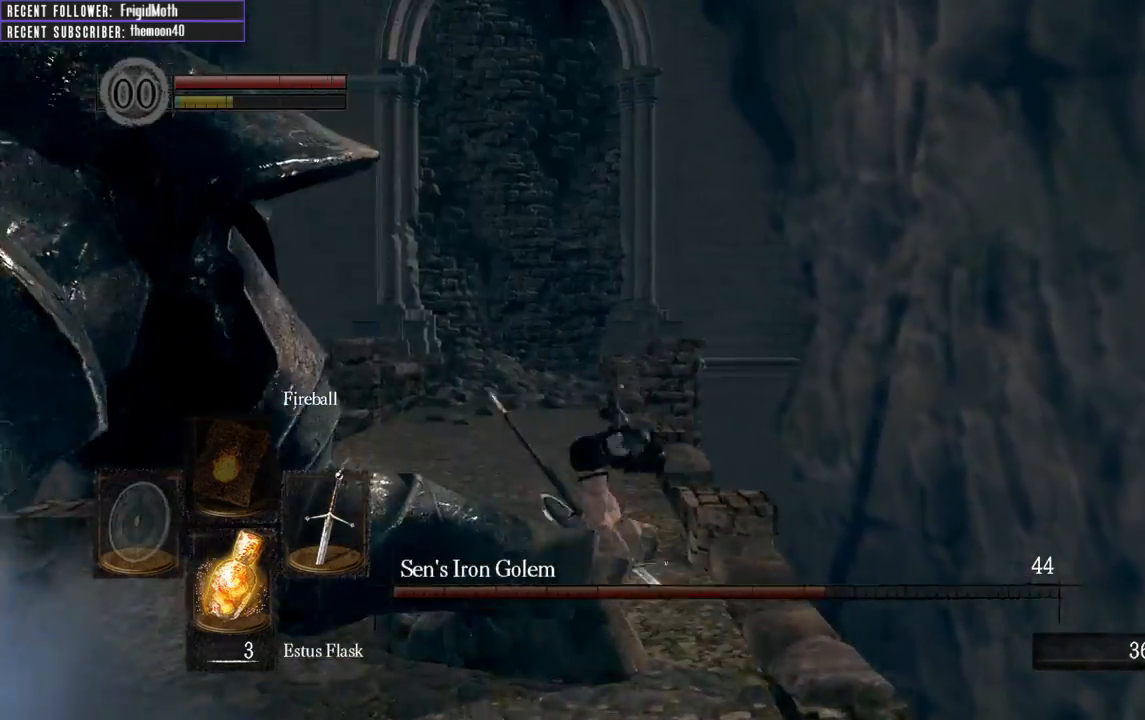
{"buttons": [], "left_stick": "up-right", "right_stick": "left", "events": [[117, "right_stick", "left"], [383, "left_stick", "up-right"]]}
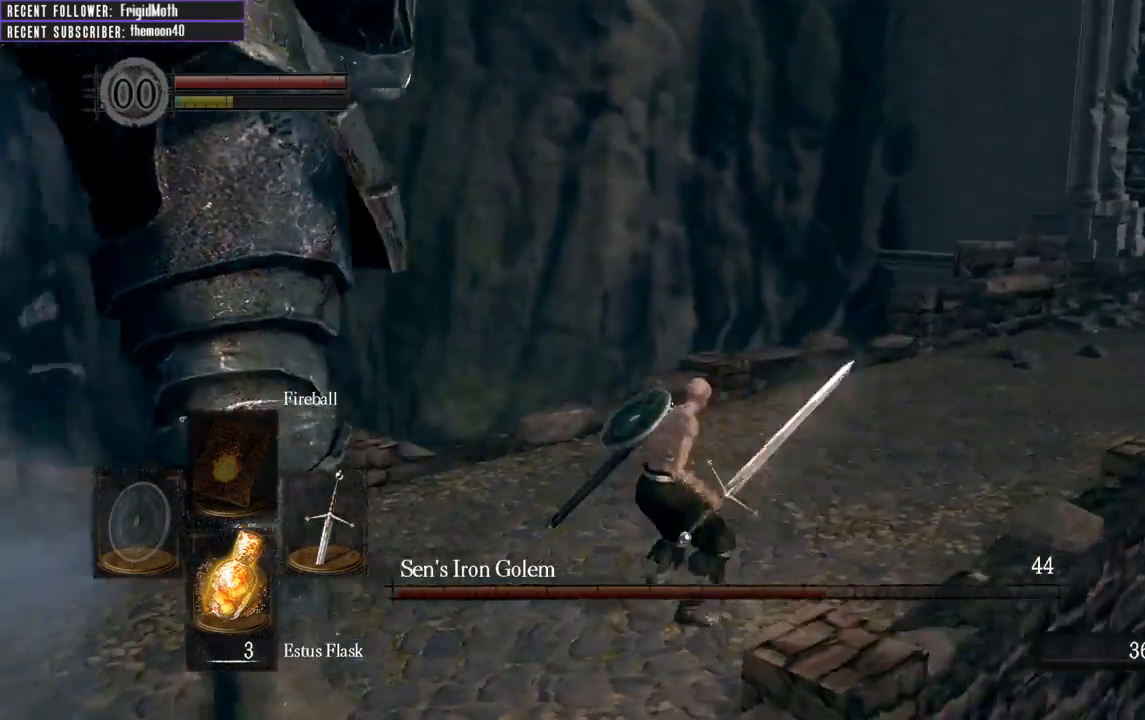
{"buttons": [], "left_stick": "down-left", "right_stick": "left", "events": [[83, "left_stick", "right"], [317, "left_stick", "down-right"], [483, "left_stick", "down-left"]]}